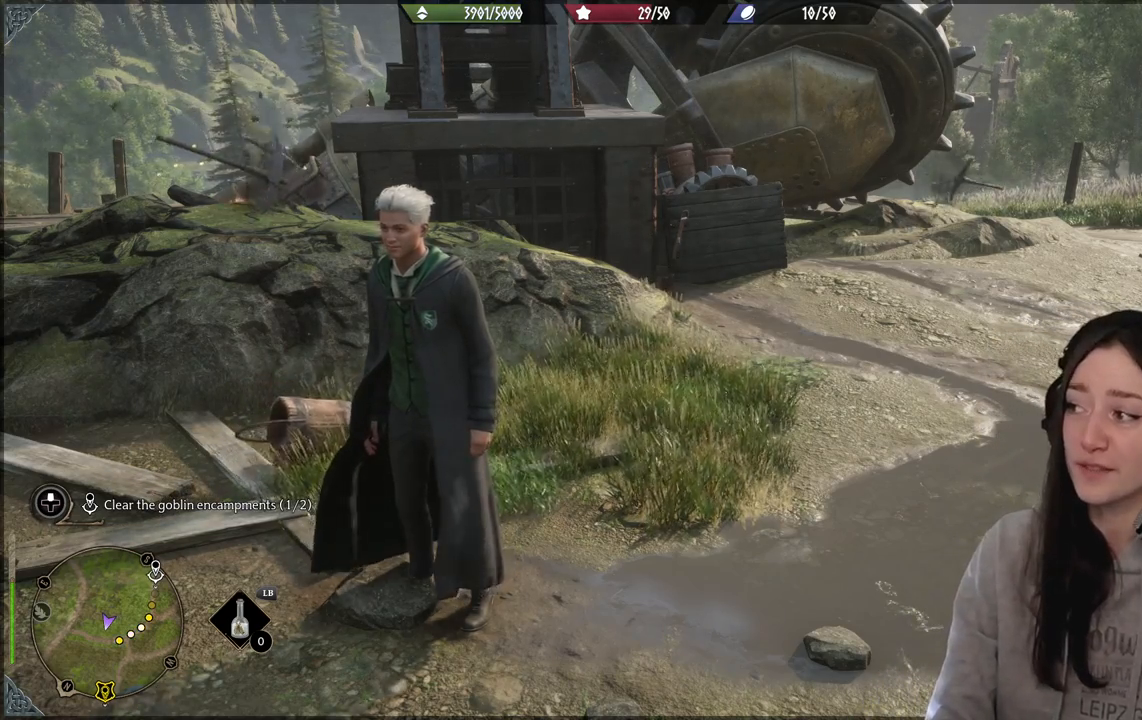
Gameplay with a controller (Xbox layout); each line is a JSON object with the inputs held at the frame after it. "events" lists button and stick changes between this image and that frame as [ms after this image, input, new state], when the widget could be followed in between.
{"buttons": [], "left_stick": "center", "right_stick": "center", "events": [[50, "right_stick", "up-right"], [233, "right_stick", "center"]]}
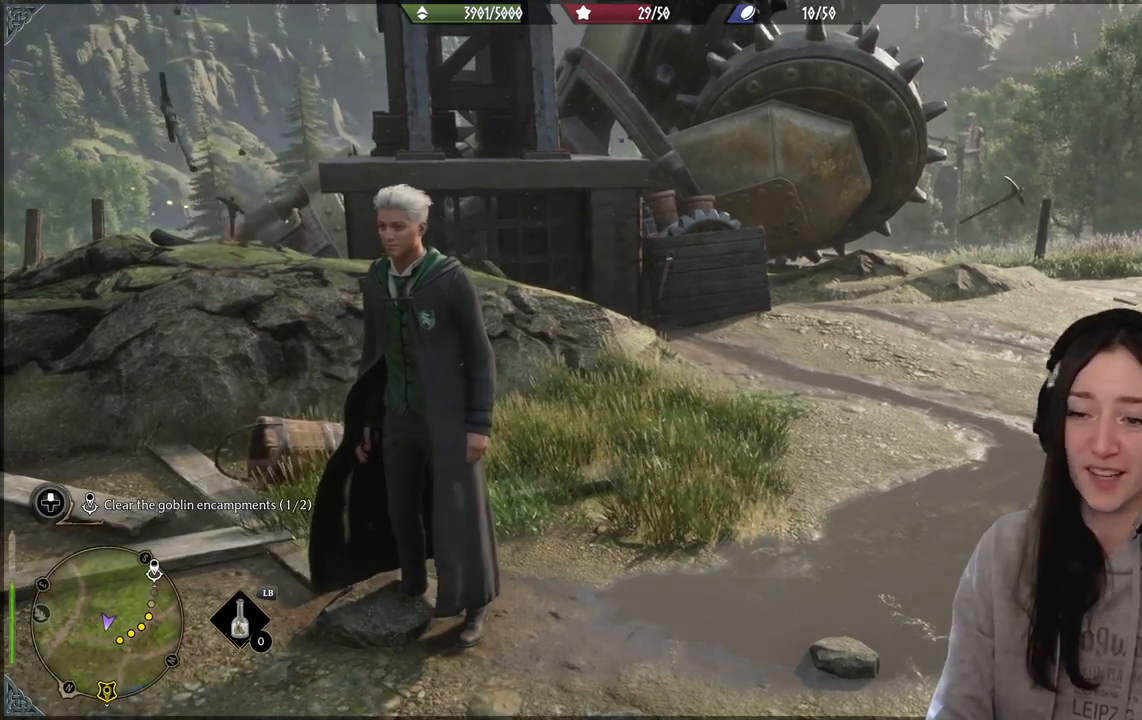
{"buttons": [], "left_stick": "up-right", "right_stick": "center", "events": [[133, "right_stick", "down-left"], [150, "left_stick", "up-right"], [333, "right_stick", "center"]]}
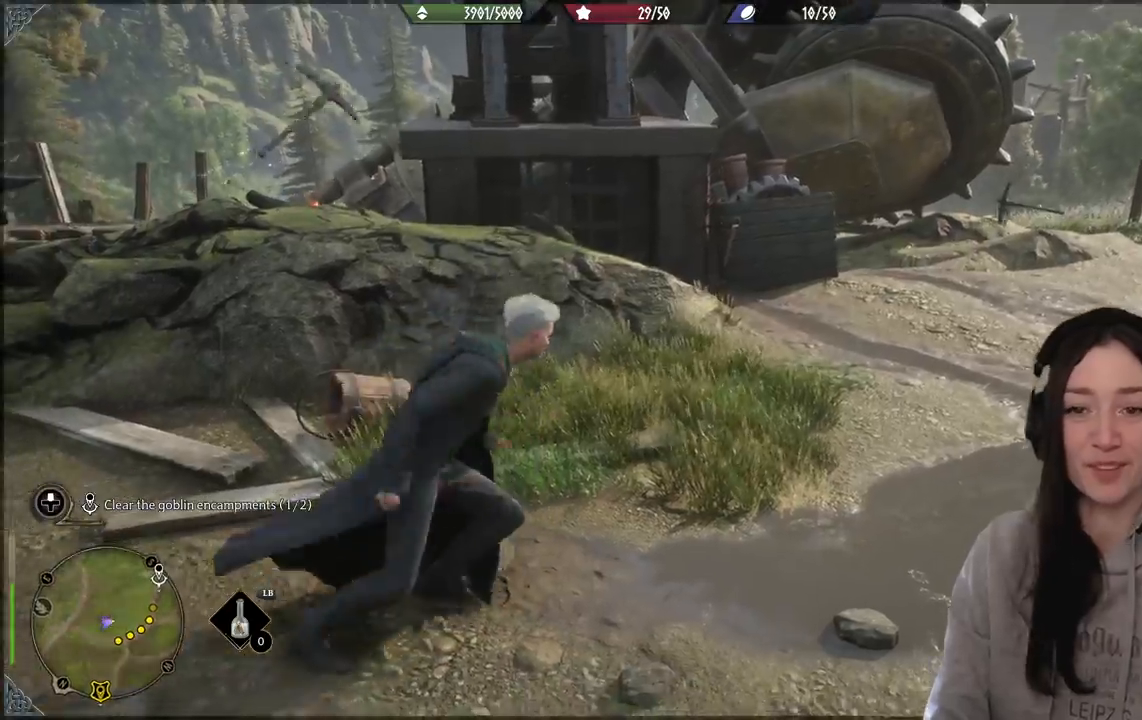
{"buttons": [], "left_stick": "up-right", "right_stick": "right", "events": [[500, "right_stick", "right"]]}
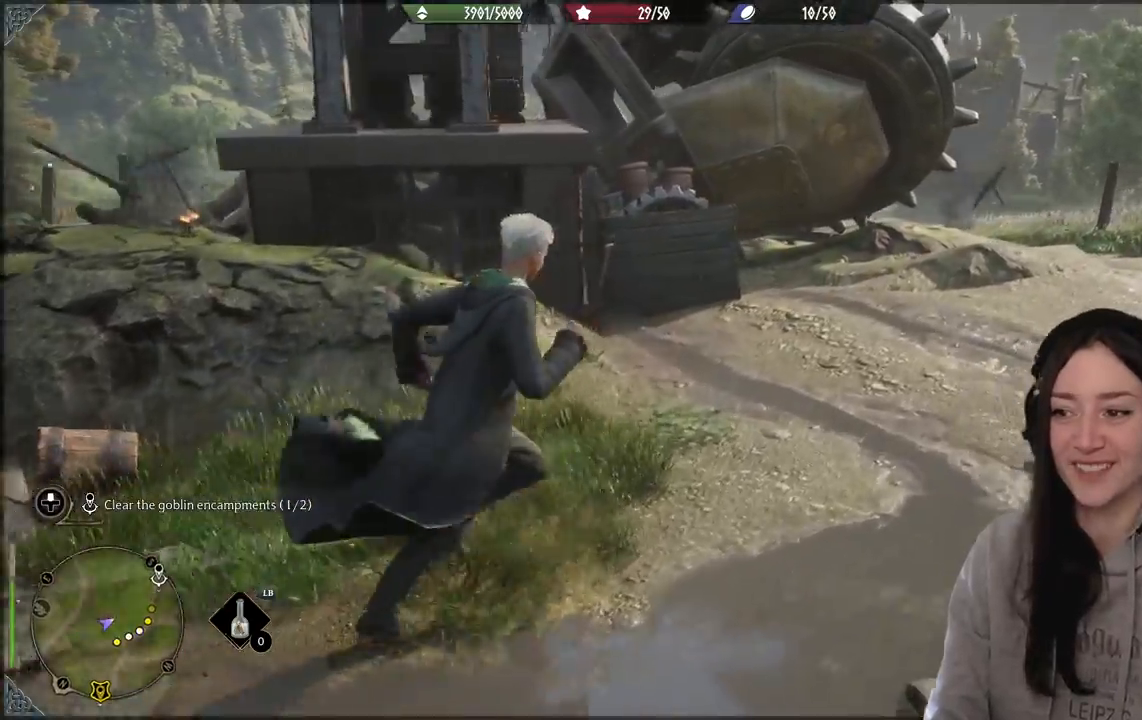
{"buttons": [], "left_stick": "up-right", "right_stick": "right", "events": [[83, "right_stick", "down-right"], [183, "right_stick", "center"], [417, "right_stick", "right"]]}
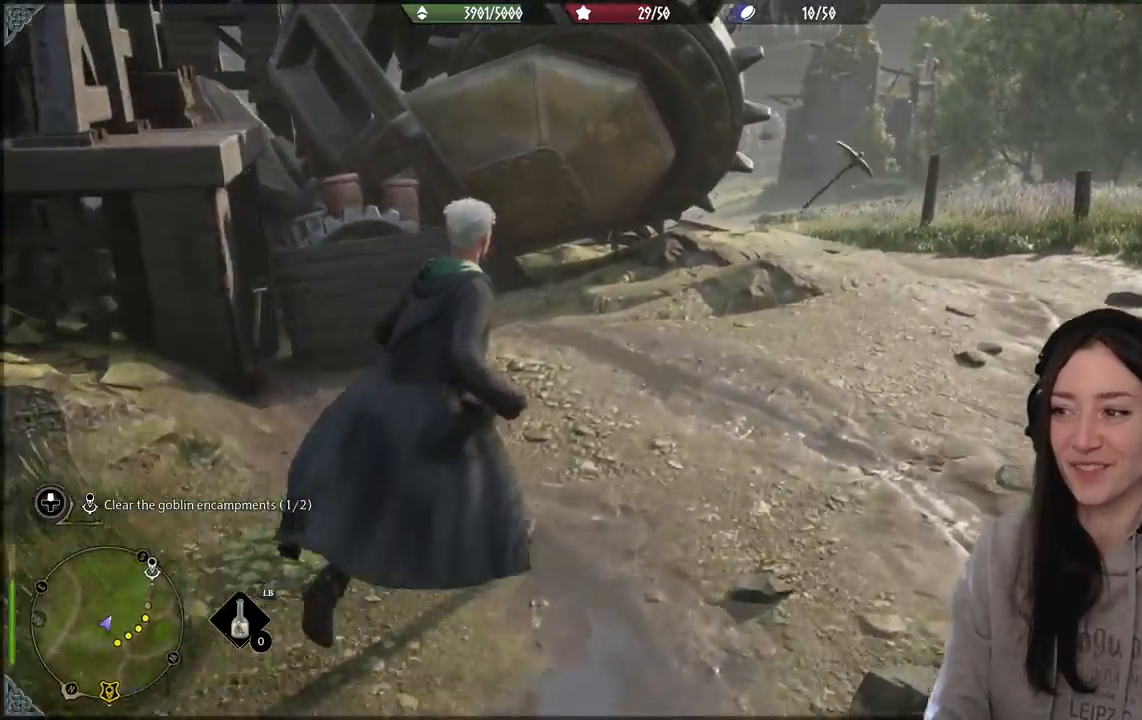
{"buttons": [], "left_stick": "up-right", "right_stick": "center", "events": [[333, "right_stick", "center"]]}
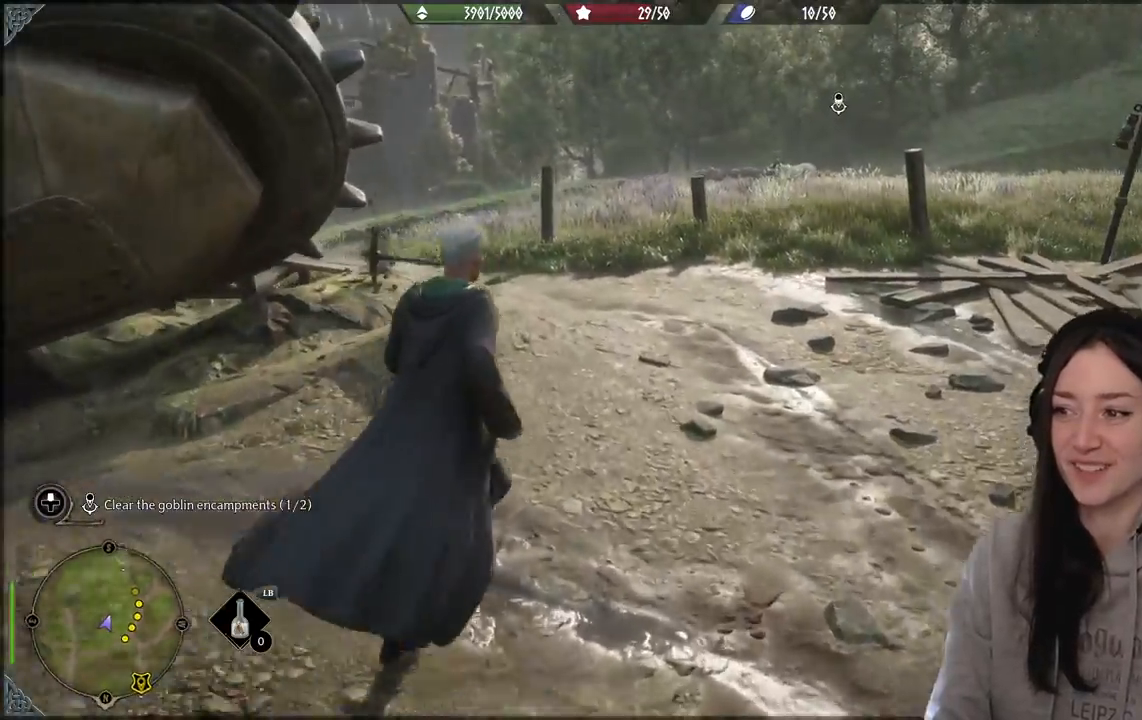
{"buttons": [], "left_stick": "up", "right_stick": "down-left", "events": [[300, "left_stick", "up"], [400, "right_stick", "down-left"]]}
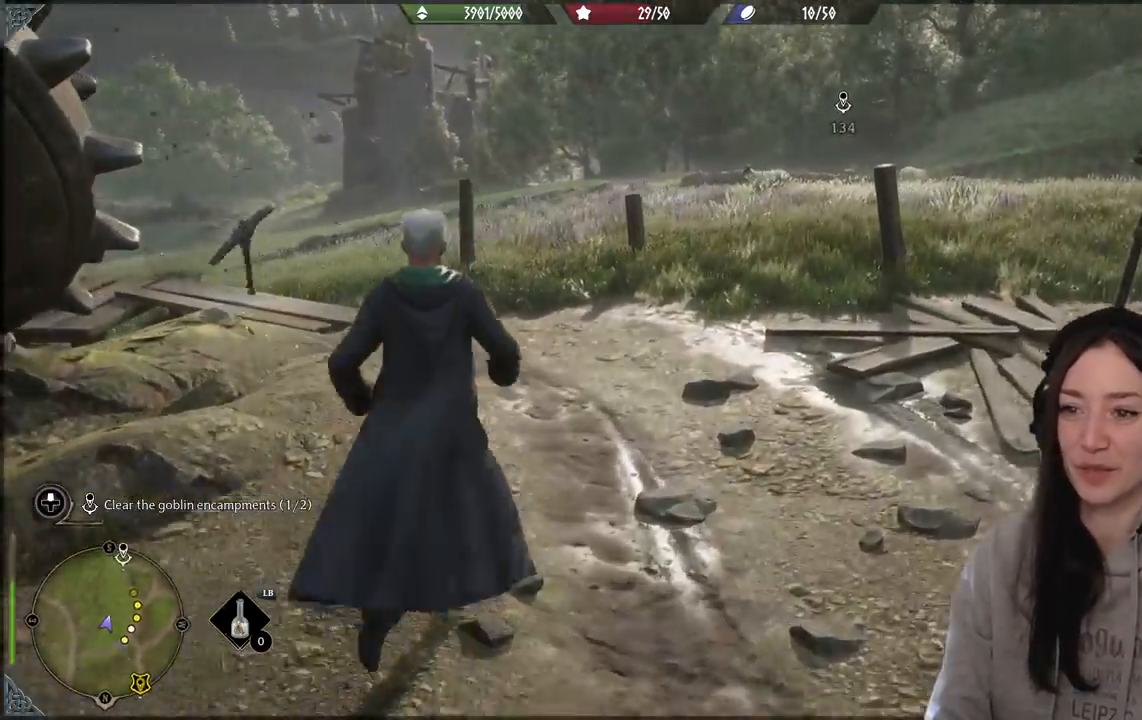
{"buttons": [], "left_stick": "up", "right_stick": "up-right", "events": [[17, "right_stick", "left"], [150, "right_stick", "center"], [450, "right_stick", "up-right"]]}
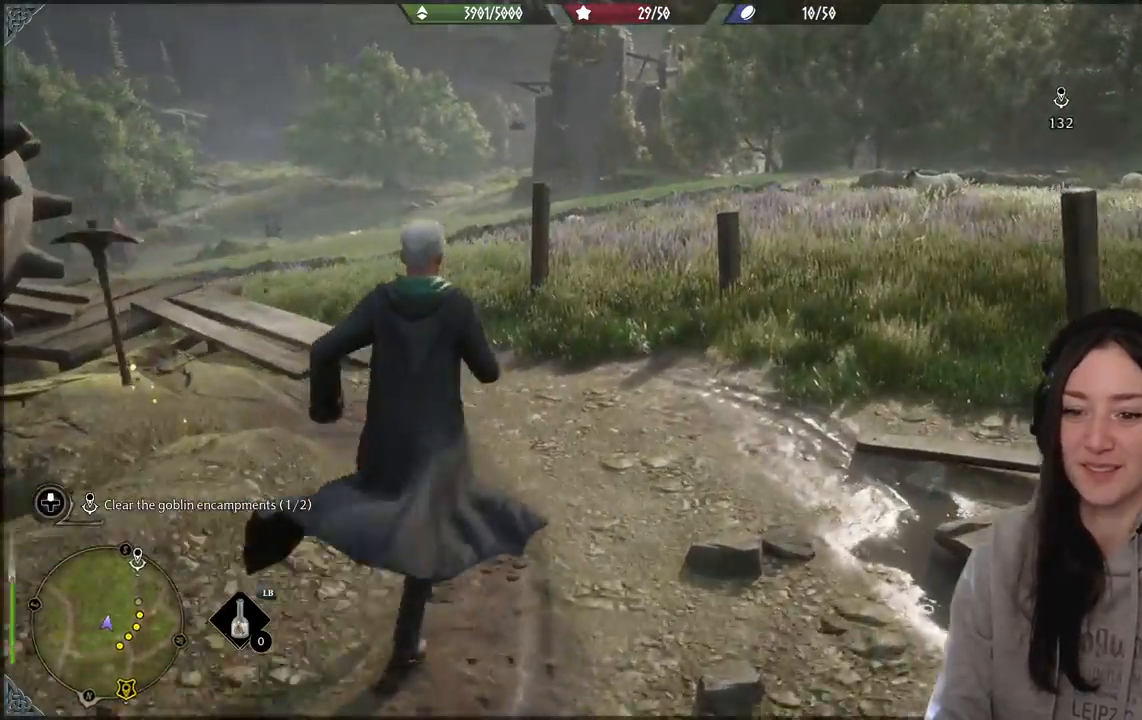
{"buttons": [], "left_stick": "up-right", "right_stick": "right", "events": [[117, "right_stick", "right"], [233, "left_stick", "up-right"]]}
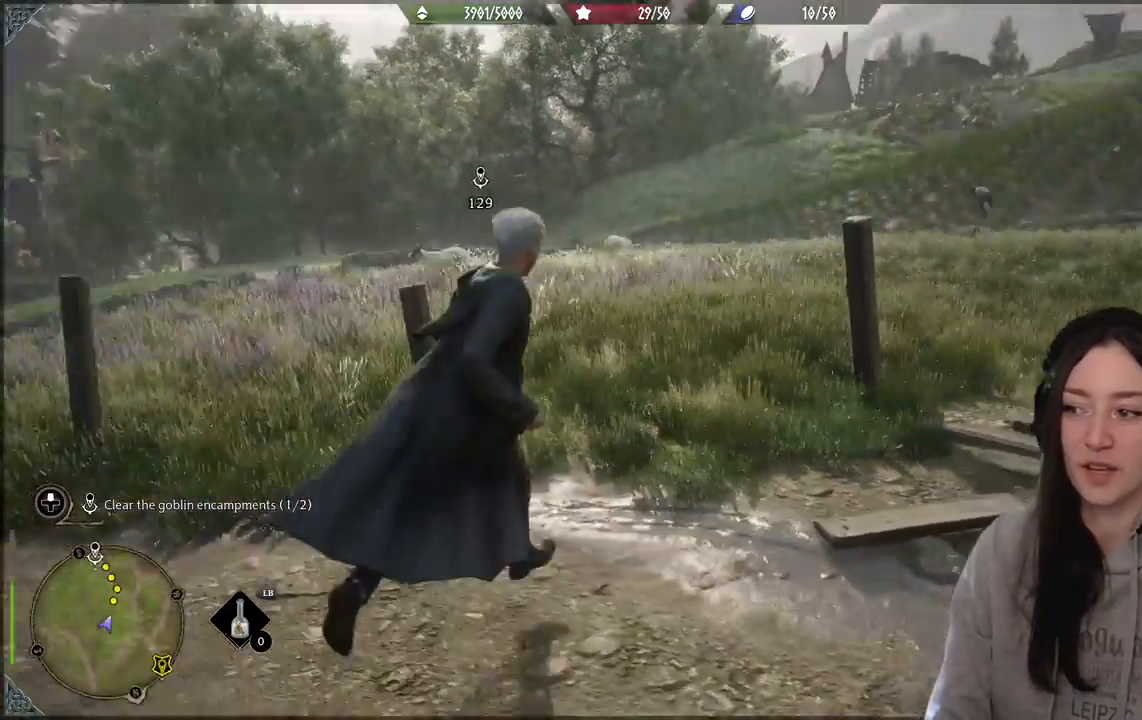
{"buttons": [], "left_stick": "up-right", "right_stick": "center", "events": [[400, "right_stick", "center"]]}
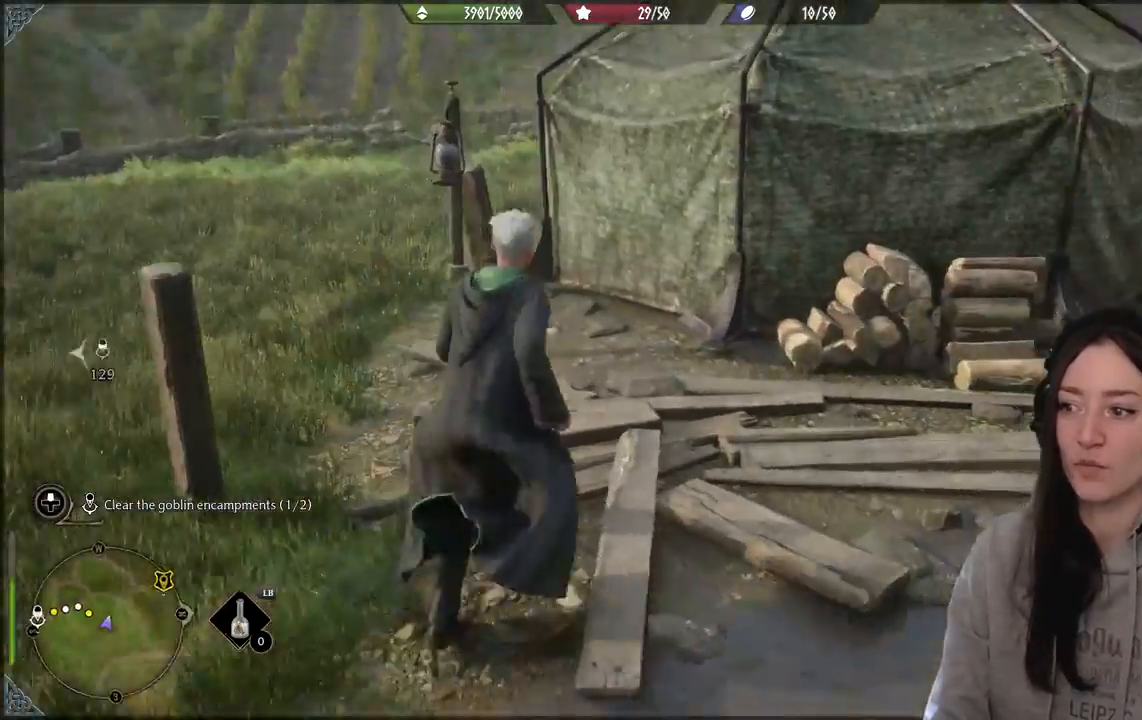
{"buttons": [], "left_stick": "center", "right_stick": "right", "events": [[17, "left_stick", "center"], [33, "right_stick", "right"]]}
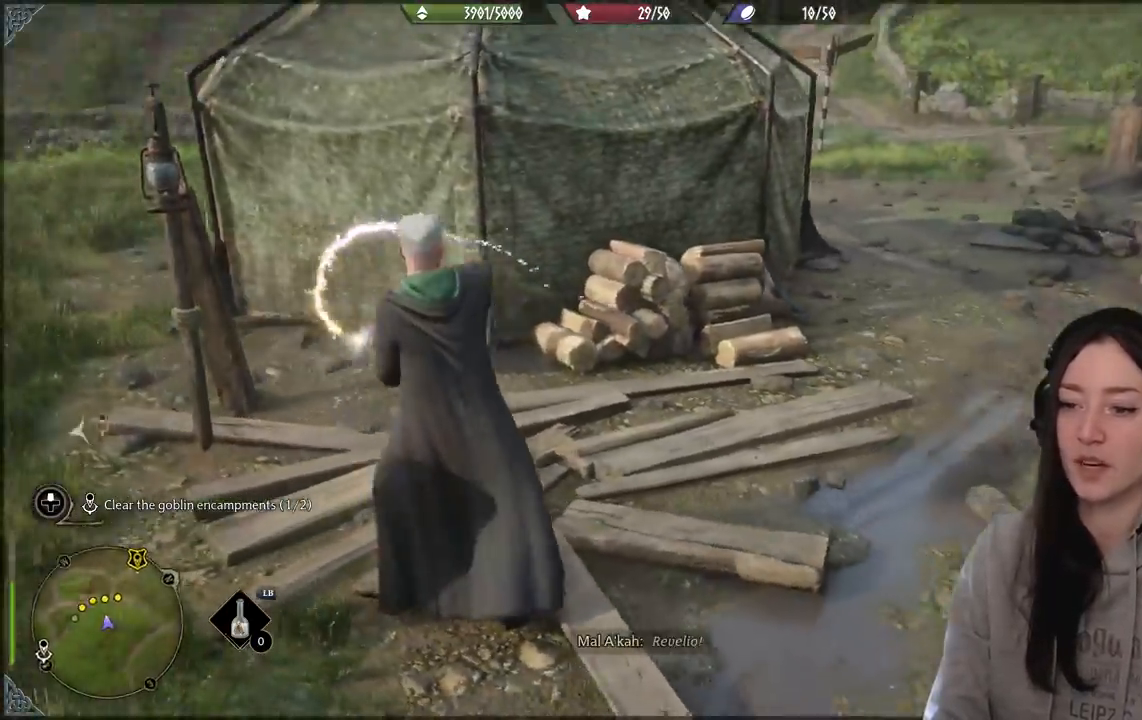
{"buttons": [], "left_stick": "up-right", "right_stick": "center", "events": [[33, "left_stick", "up-right"], [50, "right_stick", "center"], [367, "B", "down"], [467, "B", "up"]]}
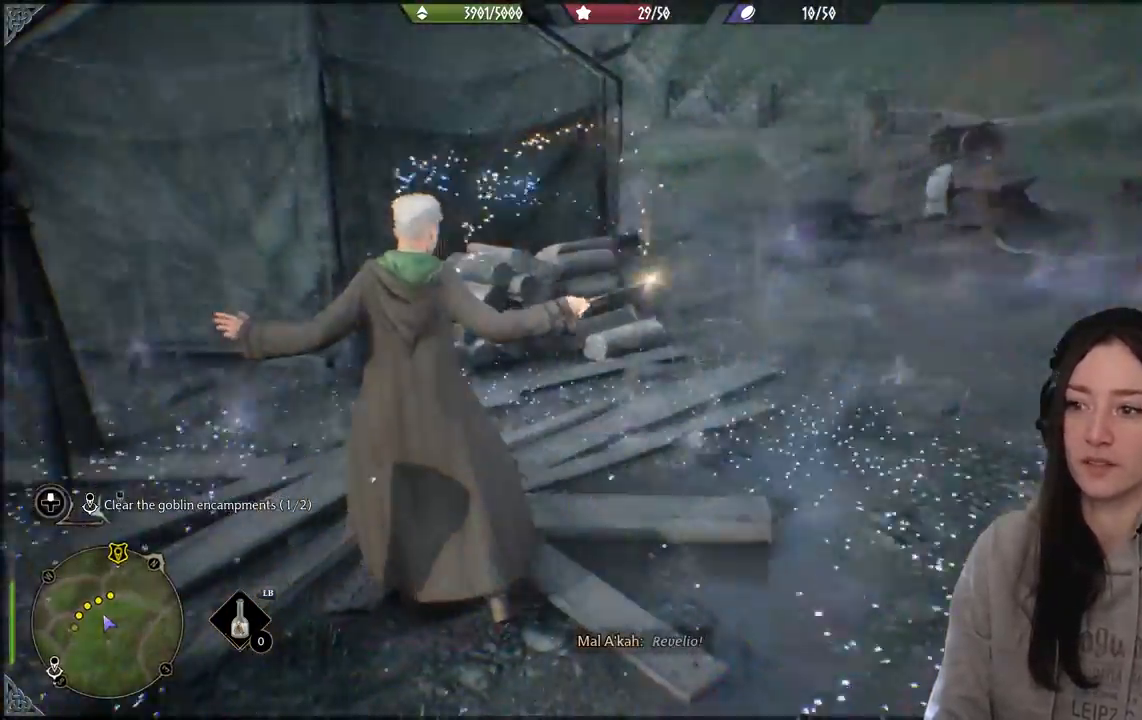
{"buttons": [], "left_stick": "up-right", "right_stick": "center", "events": []}
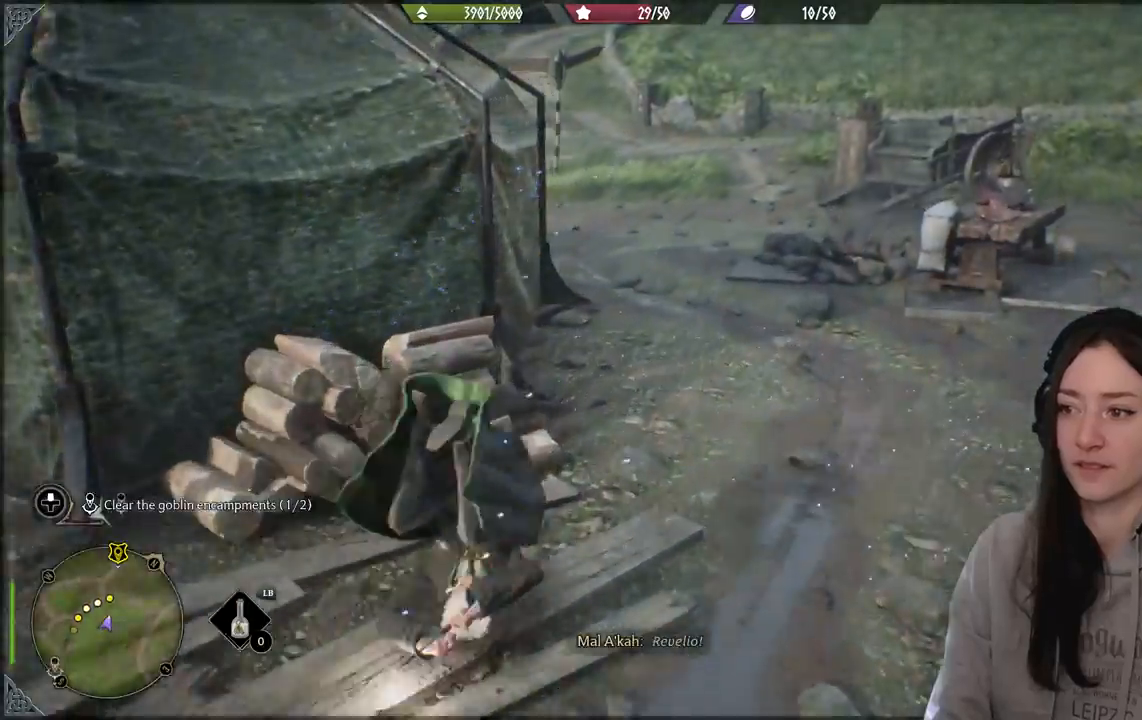
{"buttons": [], "left_stick": "up-right", "right_stick": "left", "events": [[133, "right_stick", "down-left"], [183, "right_stick", "left"]]}
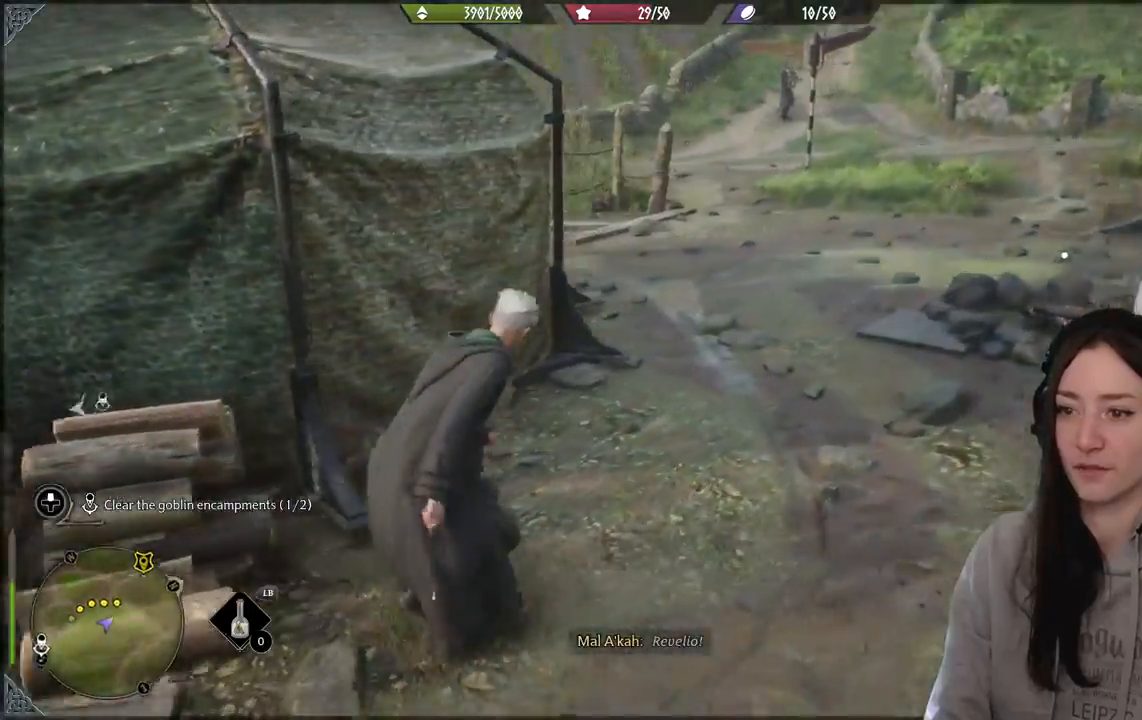
{"buttons": [], "left_stick": "up-right", "right_stick": "left", "events": [[183, "right_stick", "center"], [333, "right_stick", "left"]]}
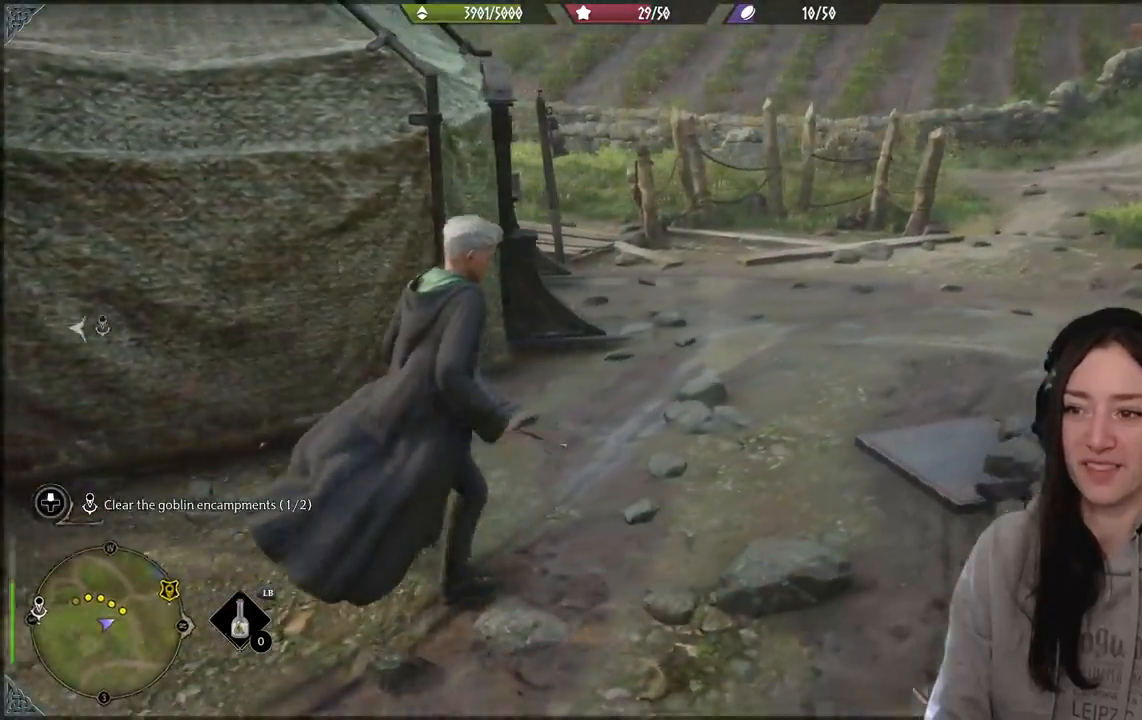
{"buttons": [], "left_stick": "up-right", "right_stick": "center", "events": [[483, "right_stick", "center"]]}
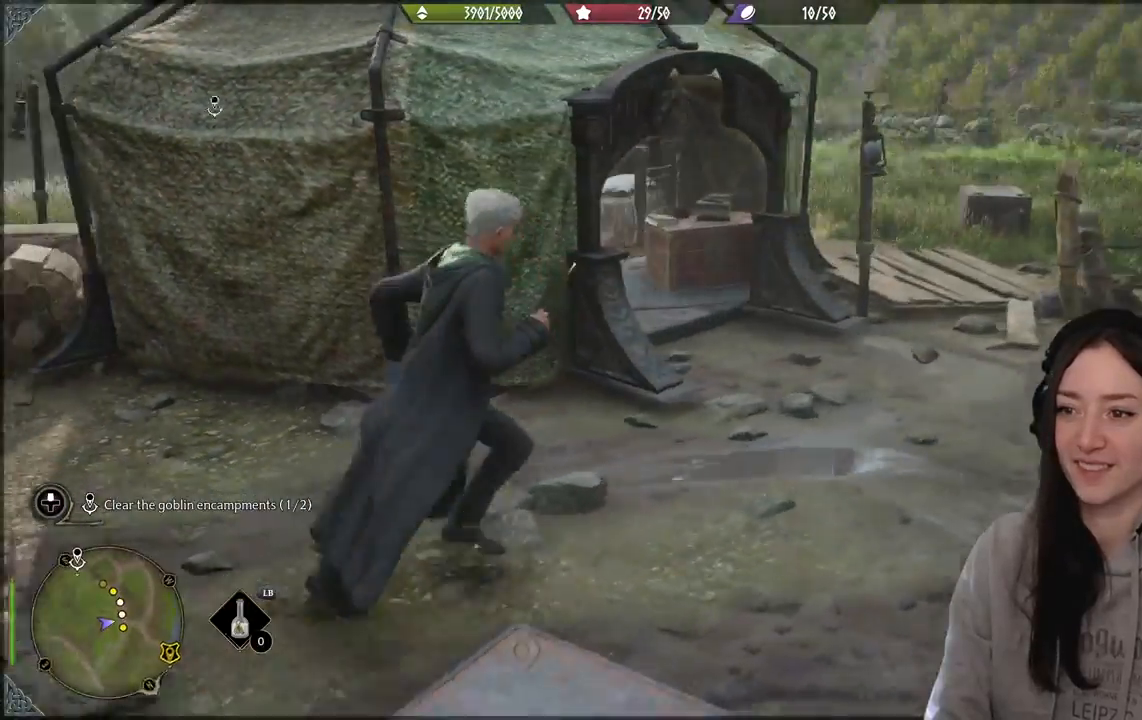
{"buttons": [], "left_stick": "up", "right_stick": "left", "events": [[100, "right_stick", "left"], [383, "left_stick", "up"]]}
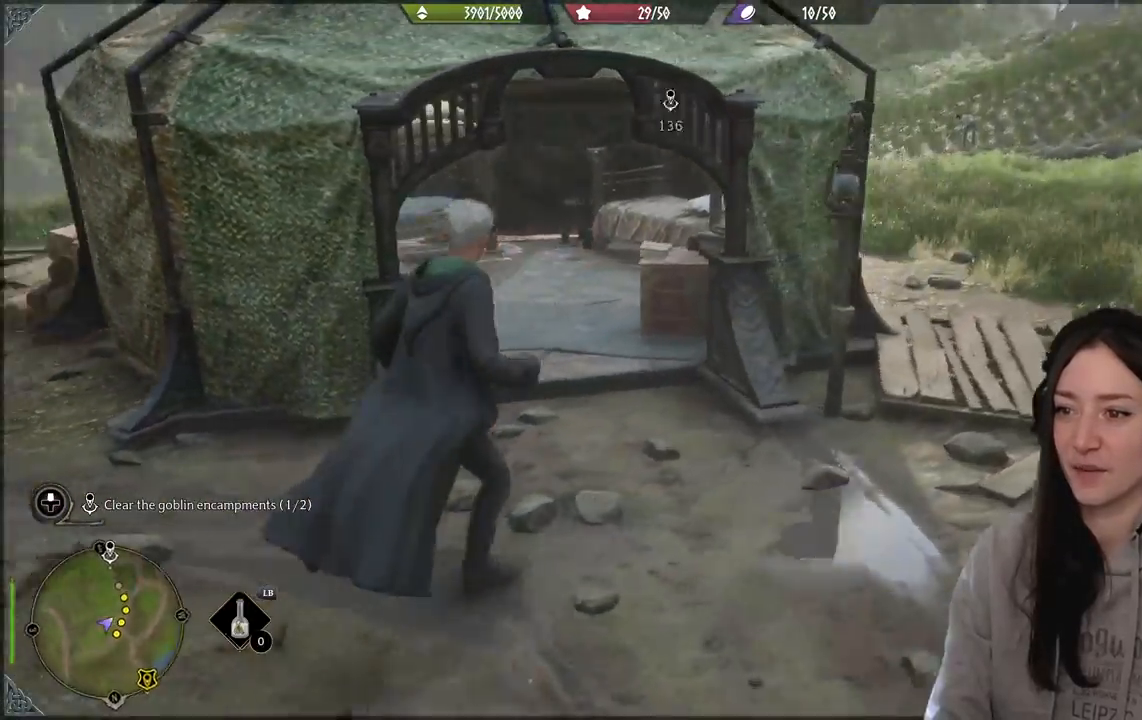
{"buttons": [], "left_stick": "up", "right_stick": "left", "events": [[150, "right_stick", "center"], [350, "right_stick", "left"]]}
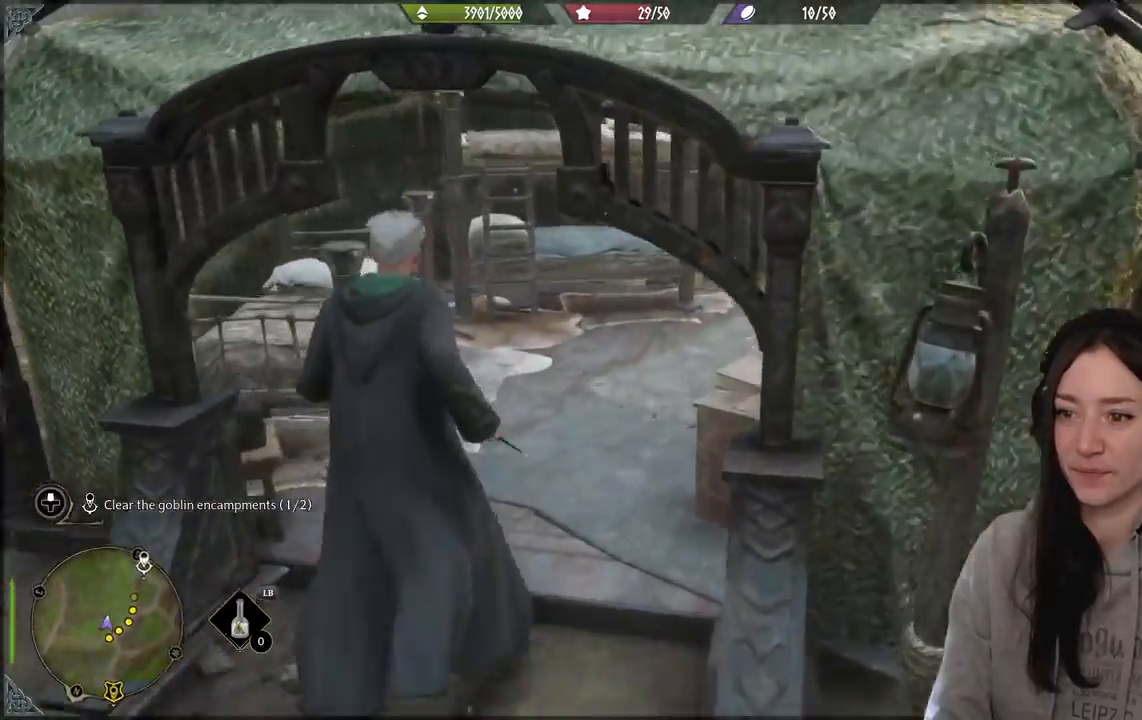
{"buttons": [], "left_stick": "down-left", "right_stick": "center", "events": [[167, "right_stick", "center"], [200, "left_stick", "center"], [417, "left_stick", "down-left"]]}
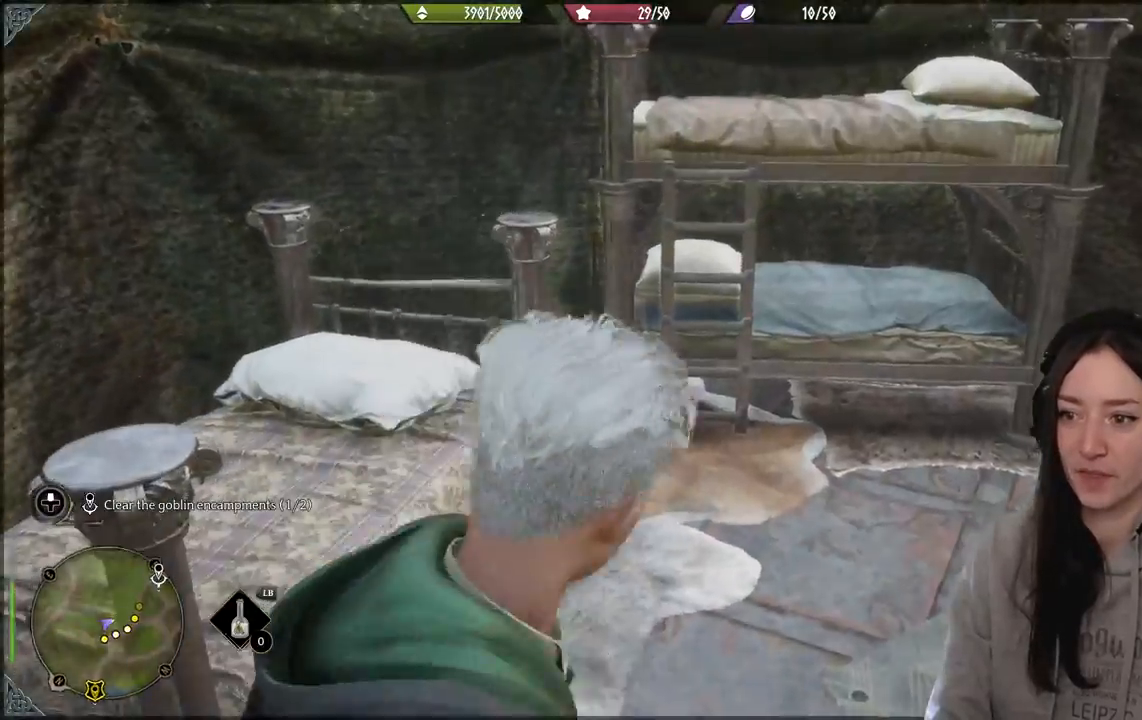
{"buttons": [], "left_stick": "down-left", "right_stick": "down-left", "events": [[17, "right_stick", "left"], [333, "right_stick", "down-left"]]}
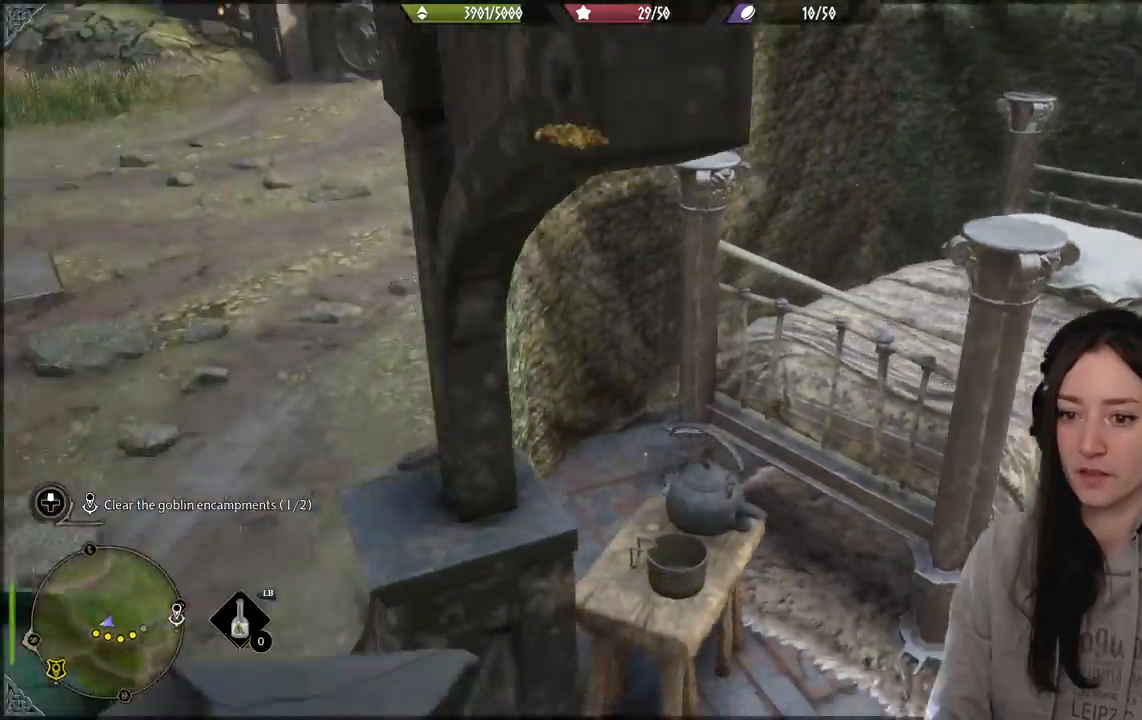
{"buttons": [], "left_stick": "up-left", "right_stick": "up-left", "events": [[17, "right_stick", "center"], [133, "left_stick", "up-left"], [250, "right_stick", "up"], [383, "right_stick", "up-left"]]}
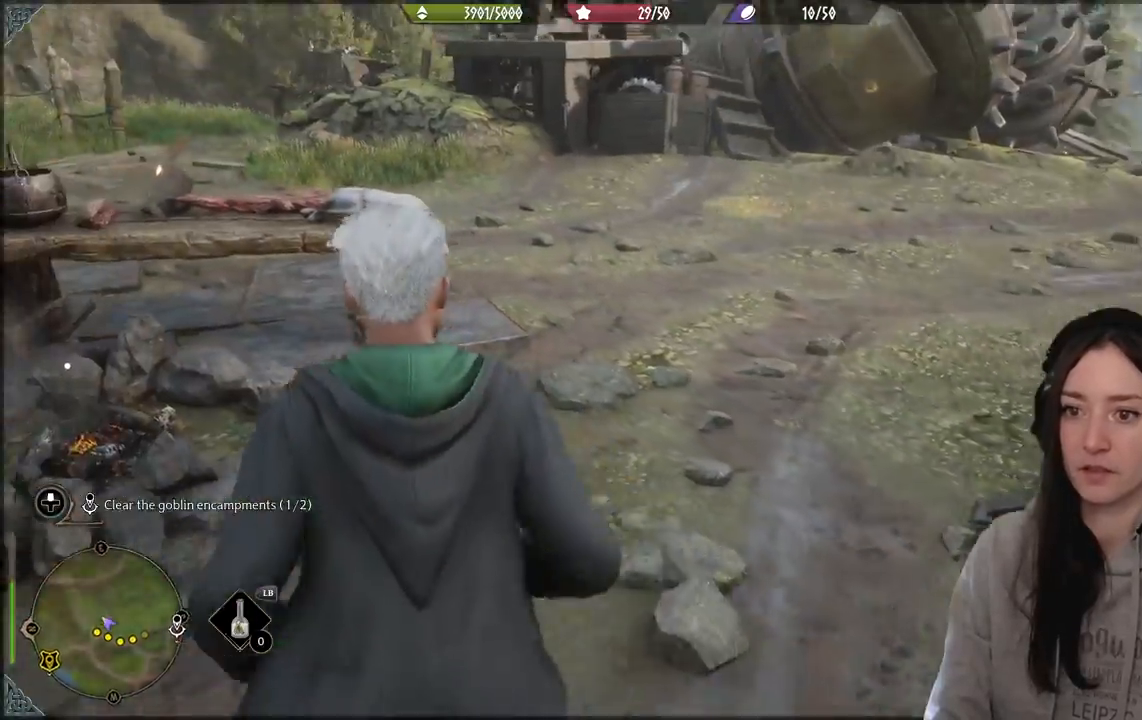
{"buttons": [], "left_stick": "up-left", "right_stick": "center", "events": [[67, "right_stick", "left"], [400, "right_stick", "center"]]}
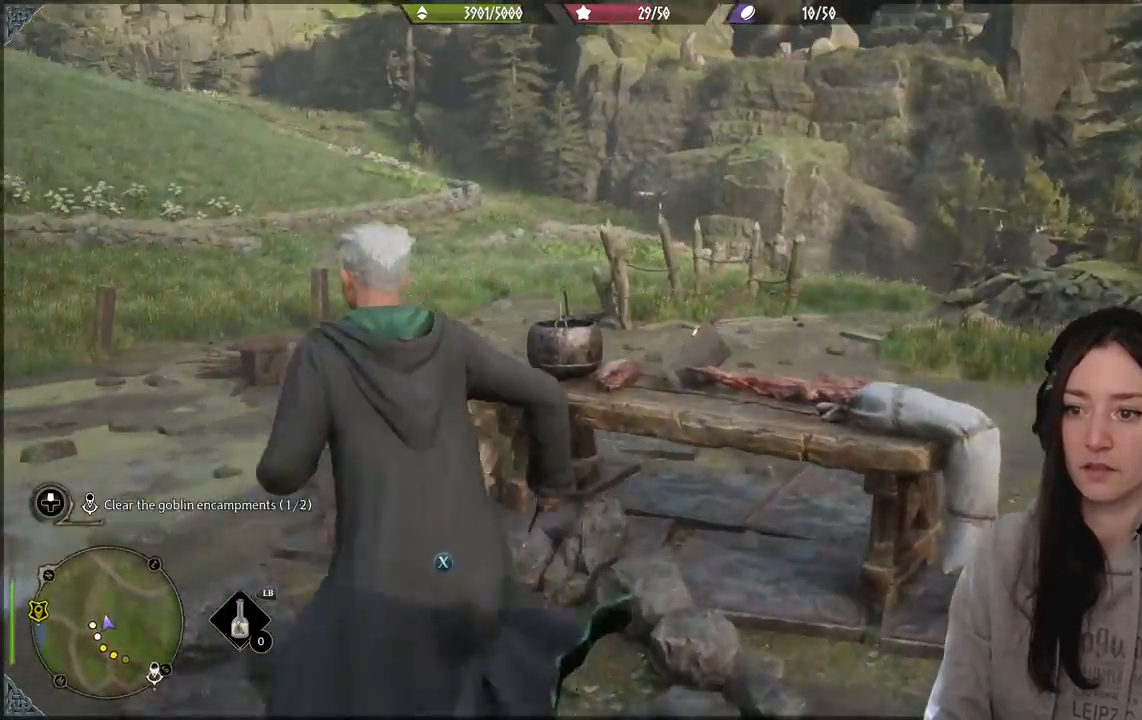
{"buttons": [], "left_stick": "left", "right_stick": "center", "events": [[233, "X", "down"], [233, "left_stick", "center"], [367, "X", "up"], [433, "left_stick", "left"]]}
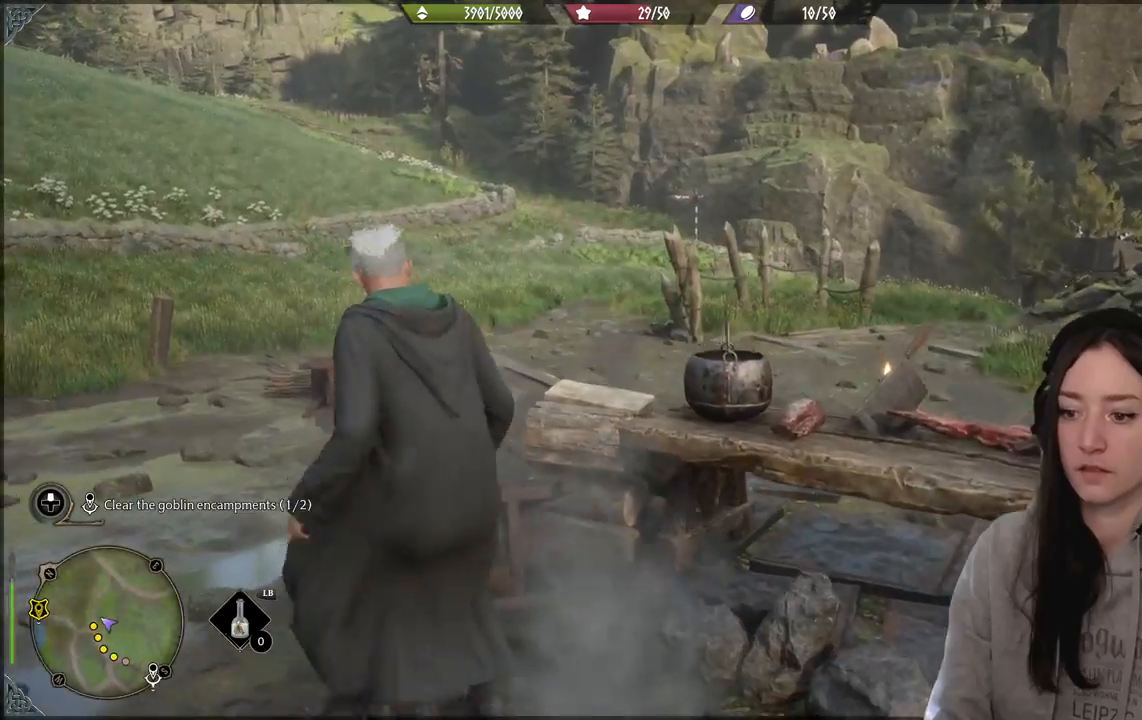
{"buttons": [], "left_stick": "up", "right_stick": "right", "events": [[217, "left_stick", "up-left"], [350, "right_stick", "right"], [367, "left_stick", "up"]]}
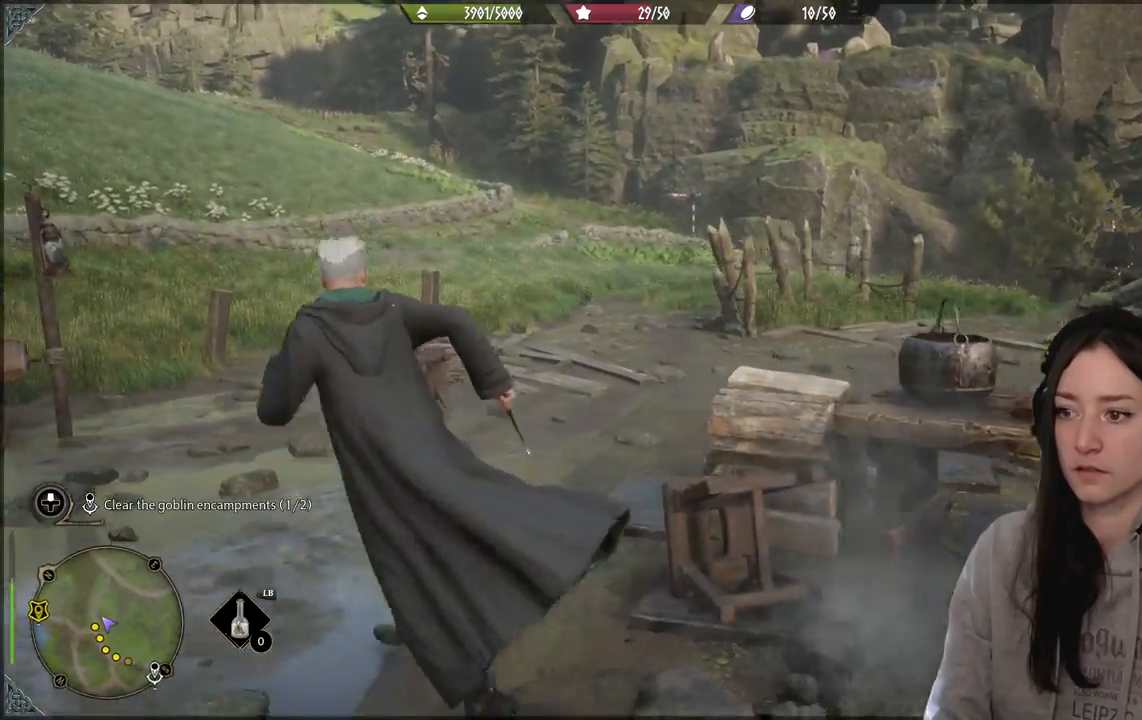
{"buttons": [], "left_stick": "up", "right_stick": "center", "events": [[67, "right_stick", "down-right"], [500, "right_stick", "center"]]}
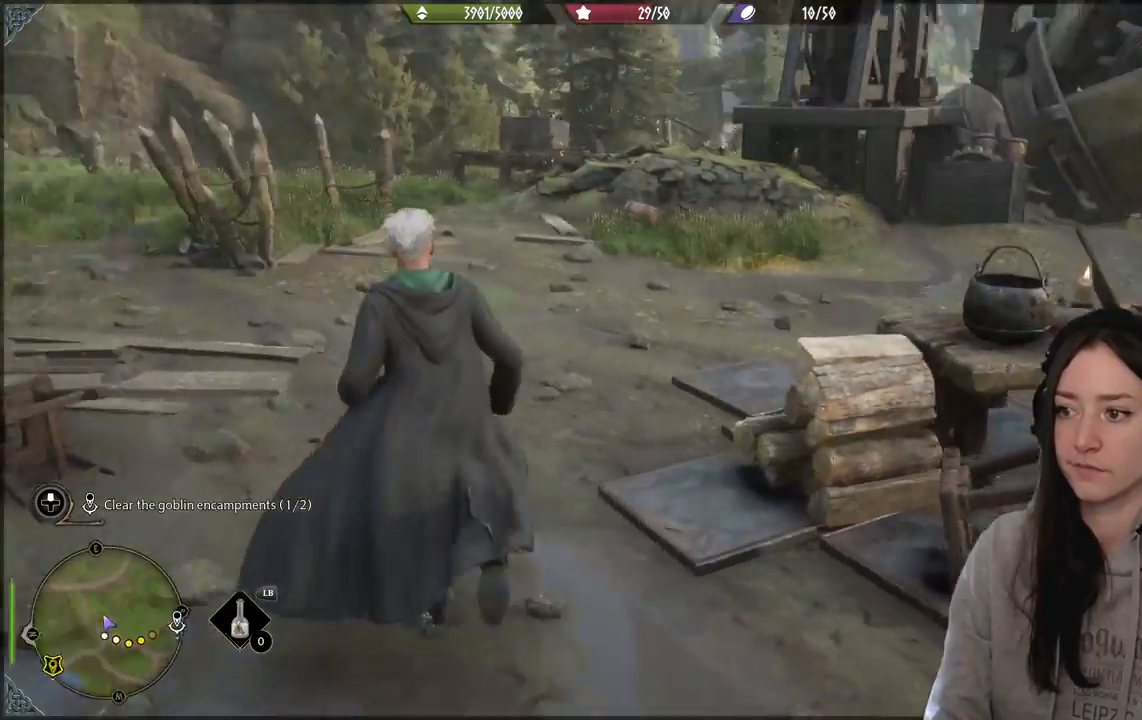
{"buttons": [], "left_stick": "up", "right_stick": "right", "events": [[217, "right_stick", "up-right"], [350, "right_stick", "right"]]}
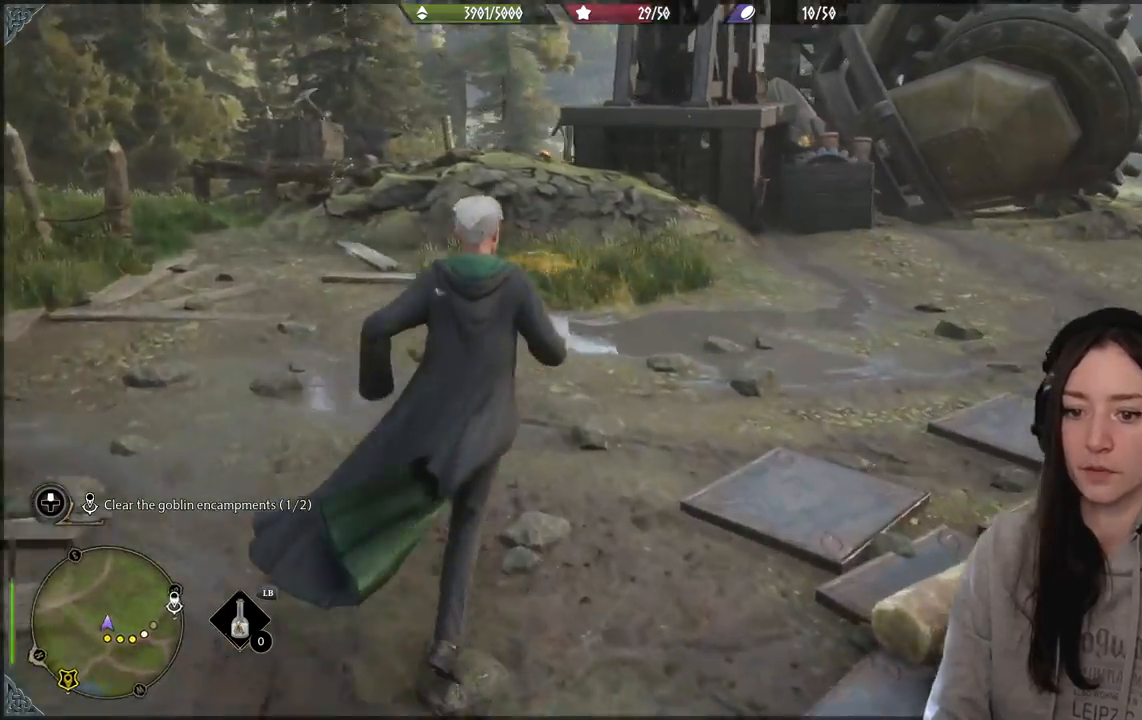
{"buttons": [], "left_stick": "up", "right_stick": "center", "events": [[400, "right_stick", "center"]]}
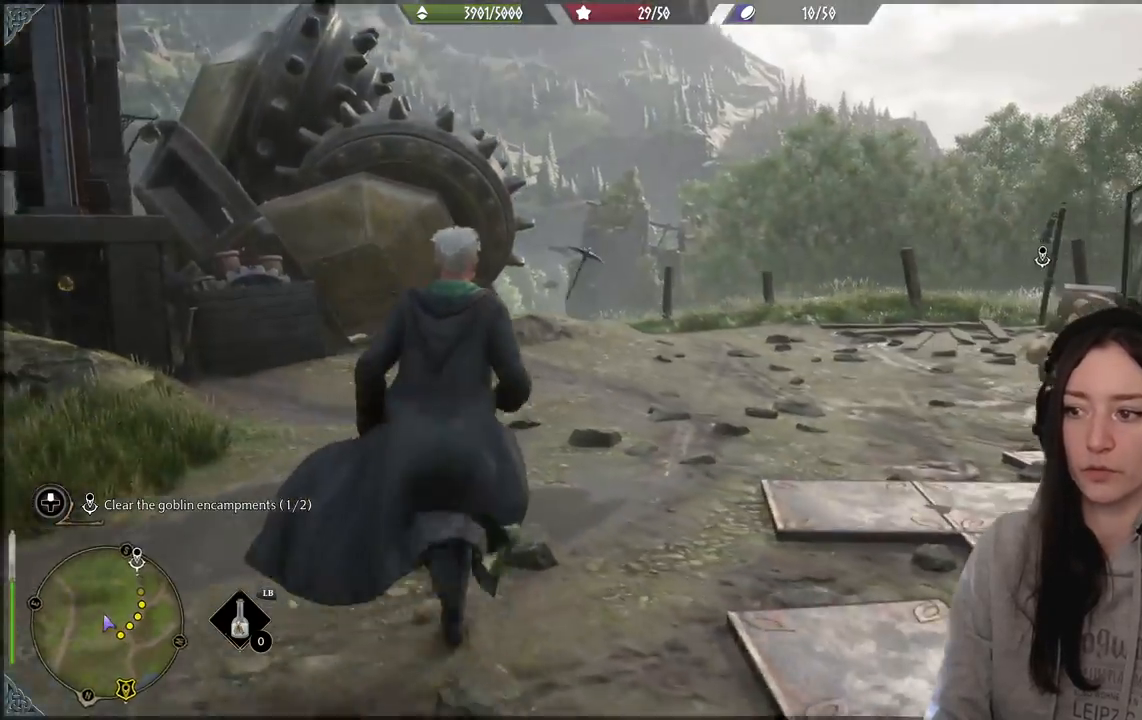
{"buttons": [], "left_stick": "up", "right_stick": "center", "events": [[167, "right_stick", "right"], [500, "right_stick", "center"]]}
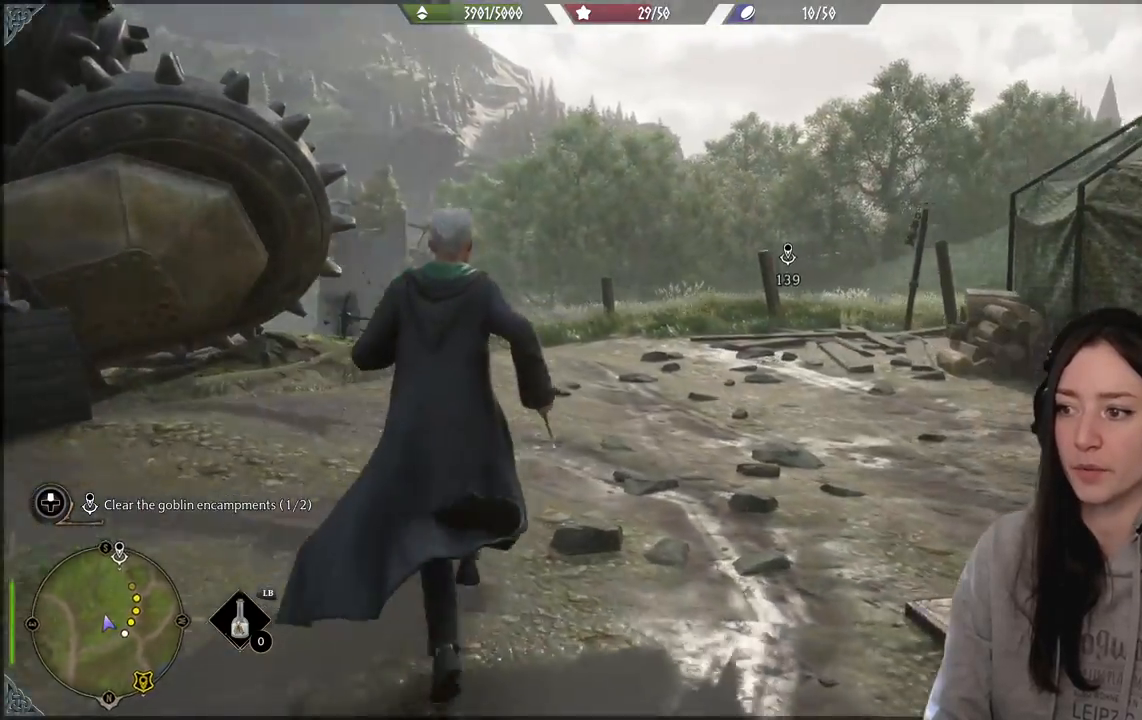
{"buttons": ["L1"], "left_stick": "up", "right_stick": "center", "events": [[417, "L1", "down"]]}
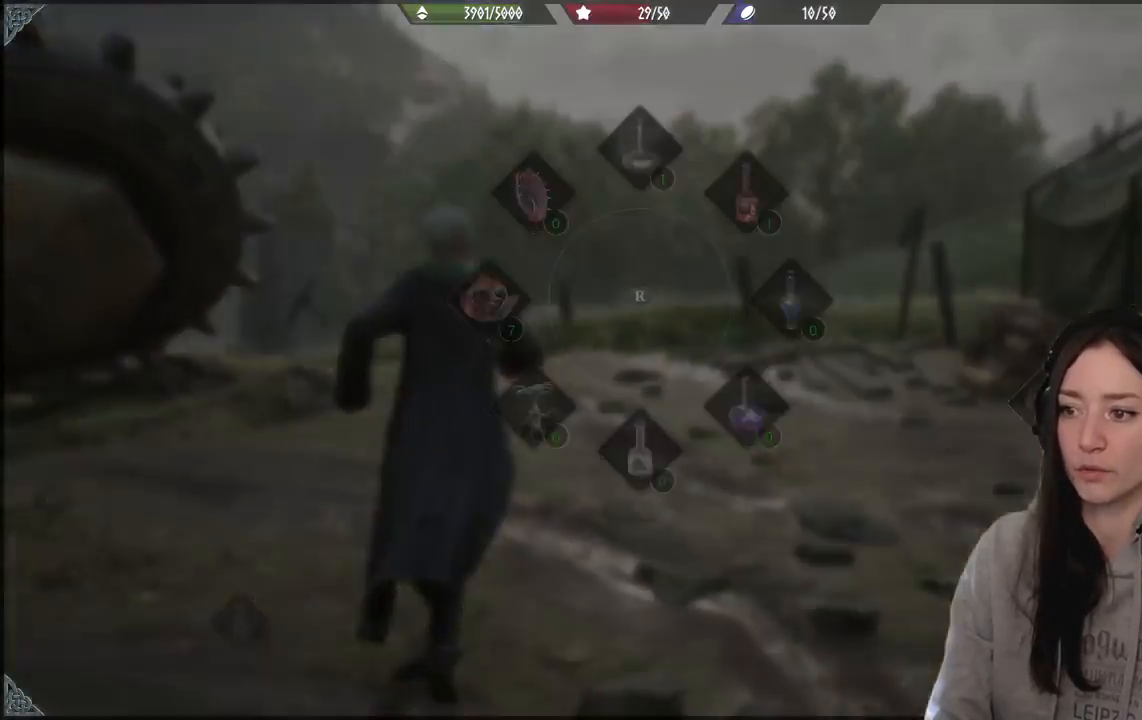
{"buttons": [], "left_stick": "up", "right_stick": "center", "events": [[33, "L1", "up"], [50, "B", "down"], [150, "B", "up"]]}
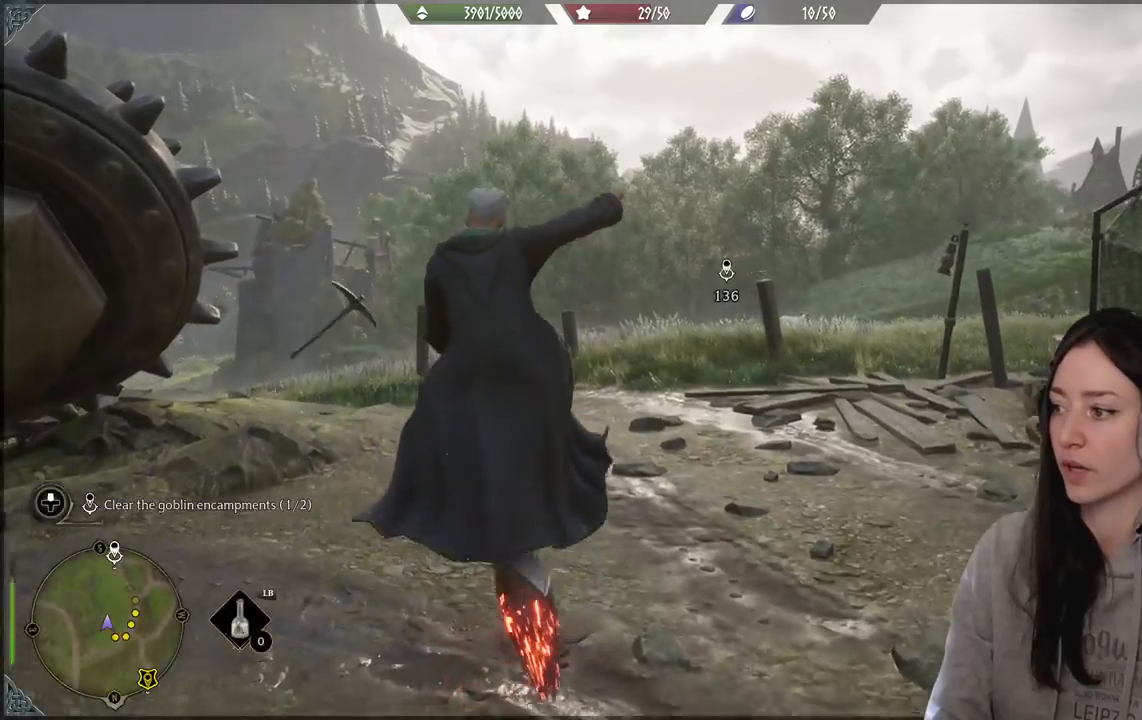
{"buttons": [], "left_stick": "up", "right_stick": "up-right", "events": [[33, "right_stick", "up-right"], [283, "right_stick", "center"], [500, "right_stick", "up-right"]]}
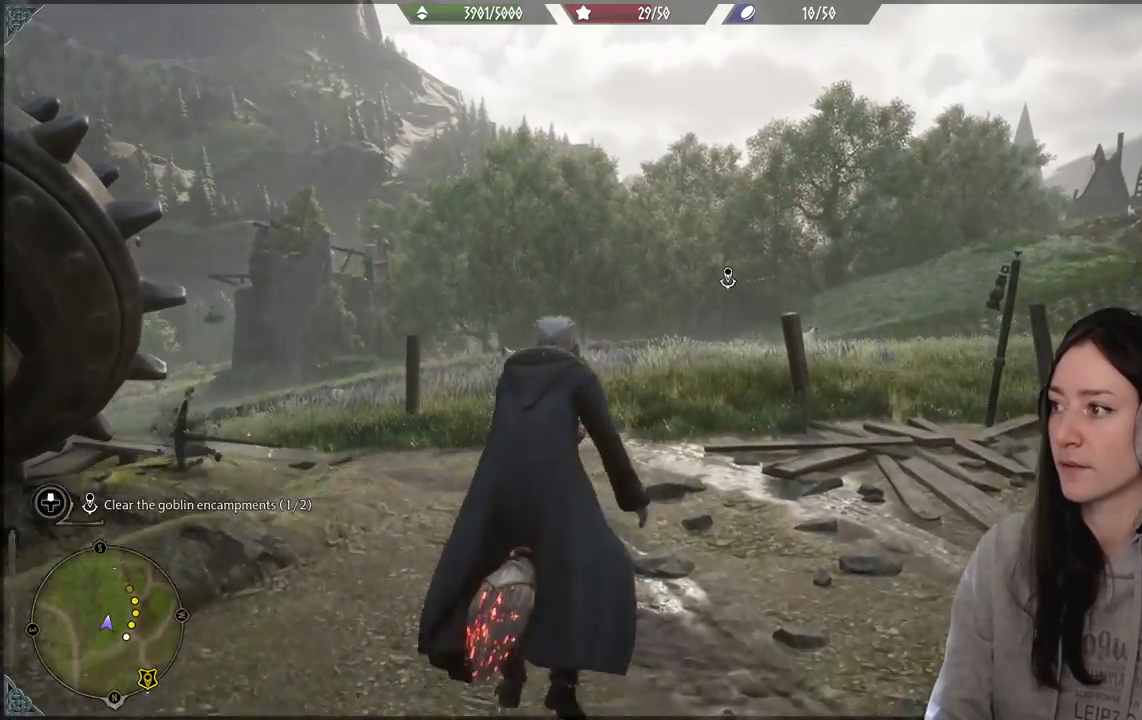
{"buttons": [], "left_stick": "up", "right_stick": "center", "events": [[133, "right_stick", "right"], [233, "right_stick", "center"]]}